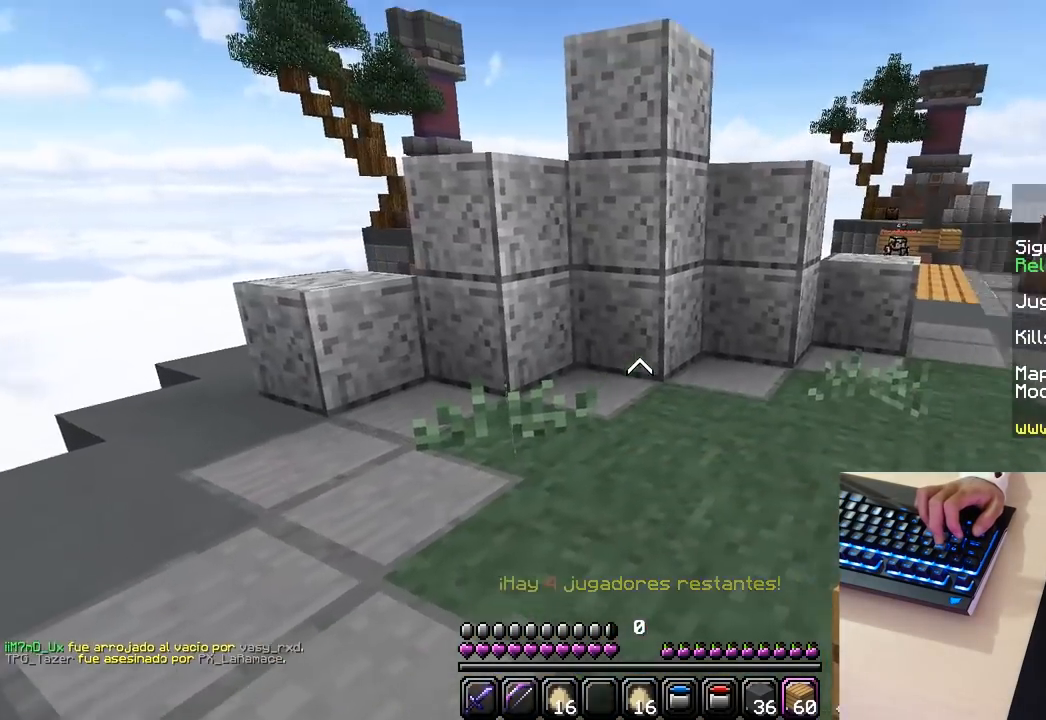
Gameplay with keyboard and mouse; each line is a JSON object with the keys and mouse buttons held at the frame after it. "events" lists presses ("down") and releases ("up") of "a", "d", "s", "w", "mouse_left" and "mouse_right" between this image and that frame as [ms after this image, input, new state], when the widget could be followed in between. "mouse_left", "mouse_right" = the "left", "right" buttons of the "mouse" list. No other keys are recorded. Fast repeated clicks can show as one long hold. Mouse movement is not recorded.
{"keys": [], "mouse": [], "events": []}
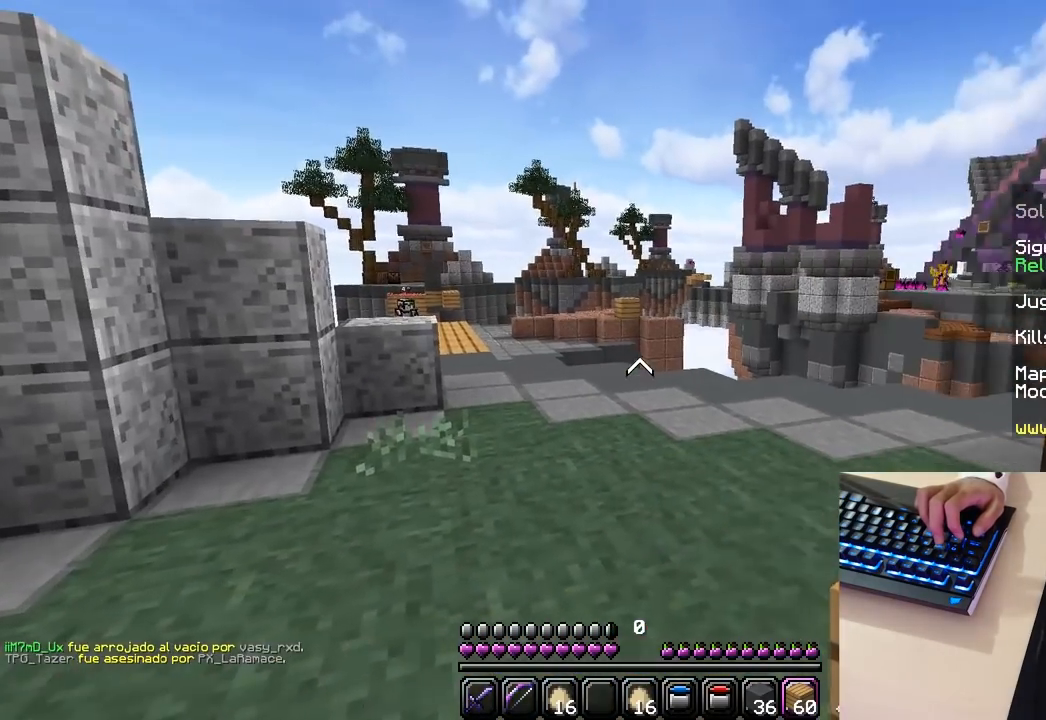
{"keys": [], "mouse": [], "events": []}
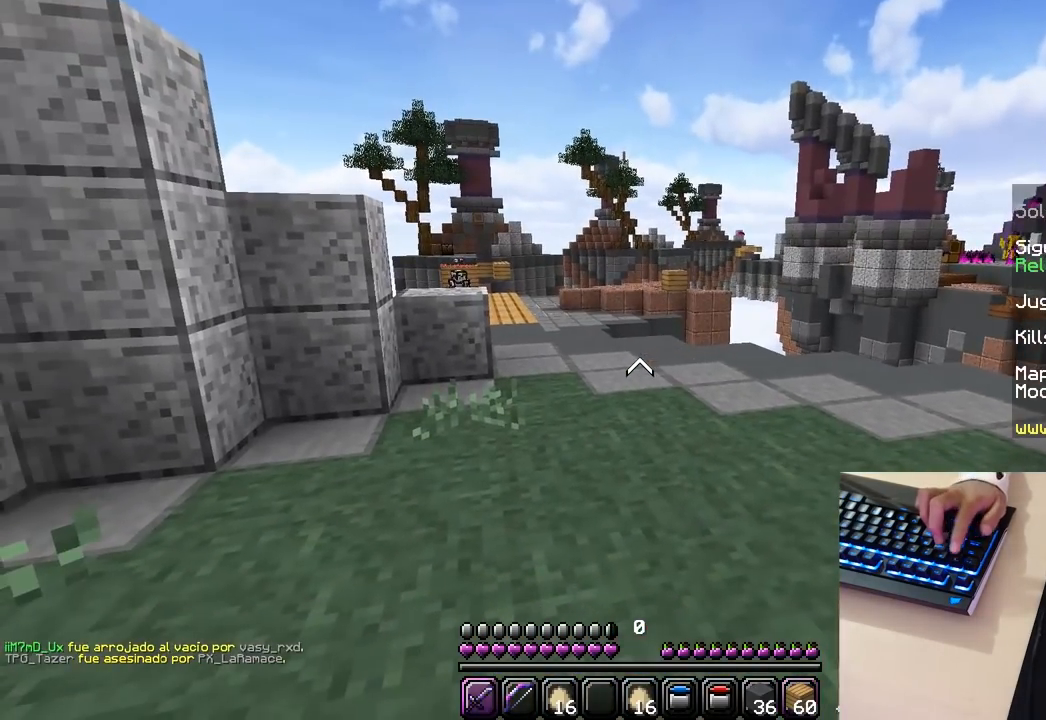
{"keys": [], "mouse": [], "events": []}
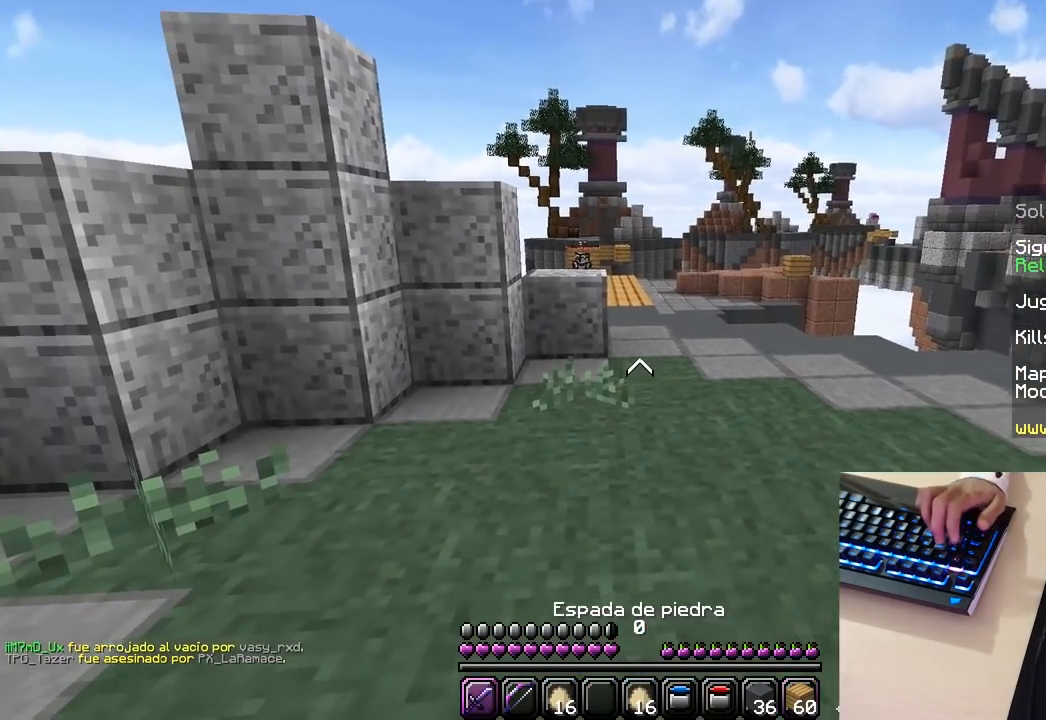
{"keys": [], "mouse": [], "events": []}
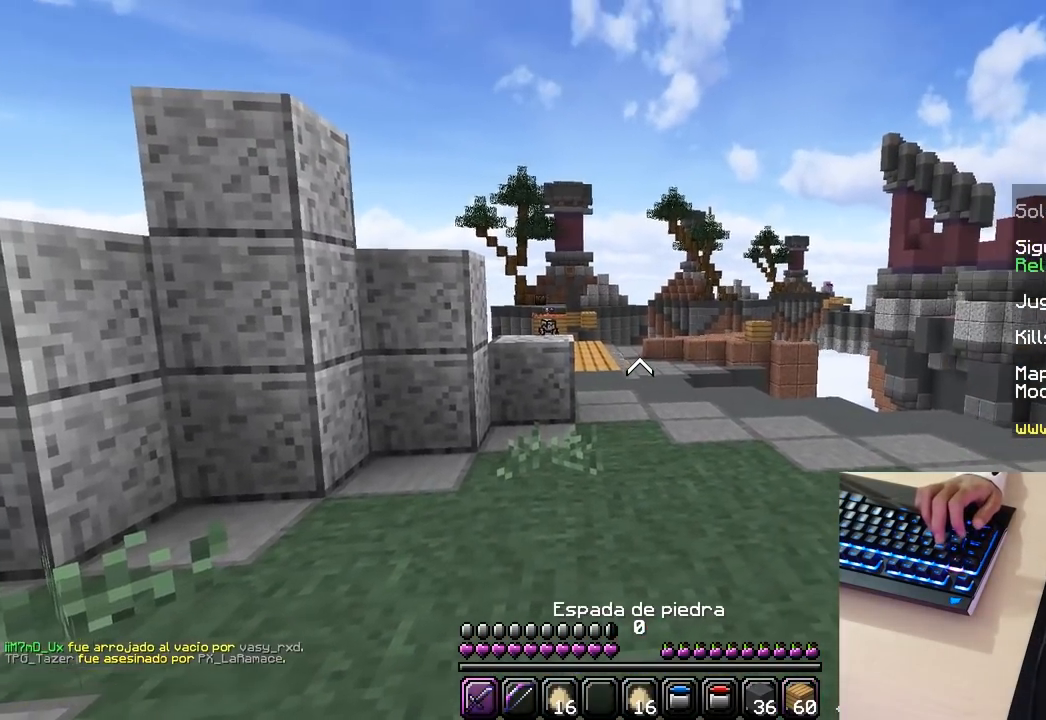
{"keys": [], "mouse": [], "events": []}
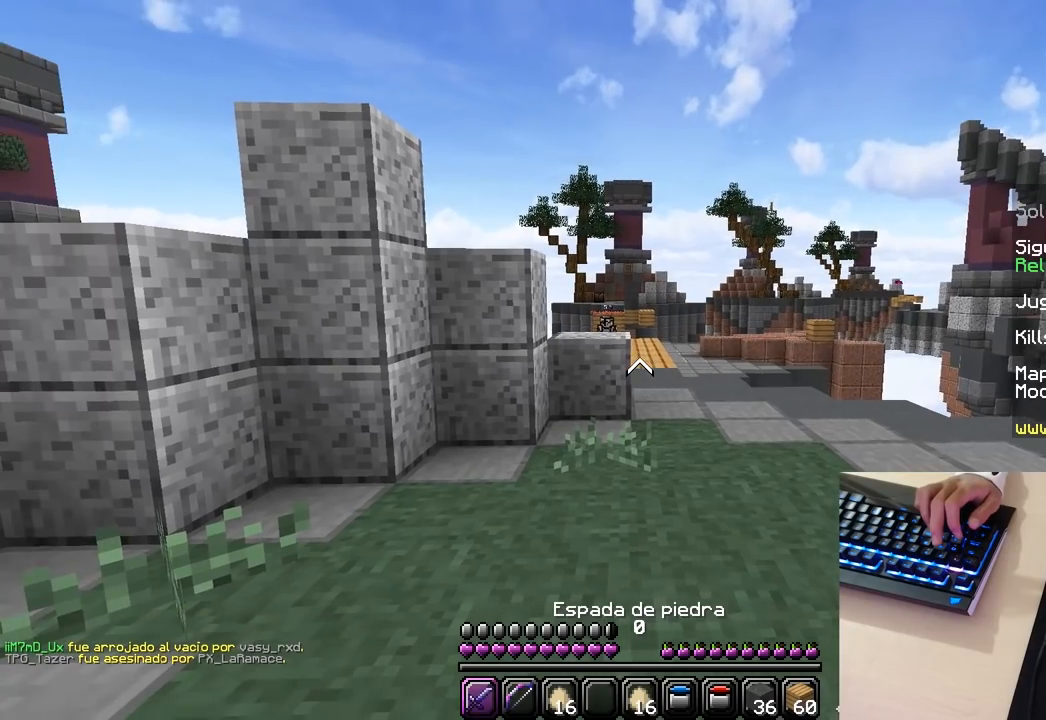
{"keys": [], "mouse": [], "events": []}
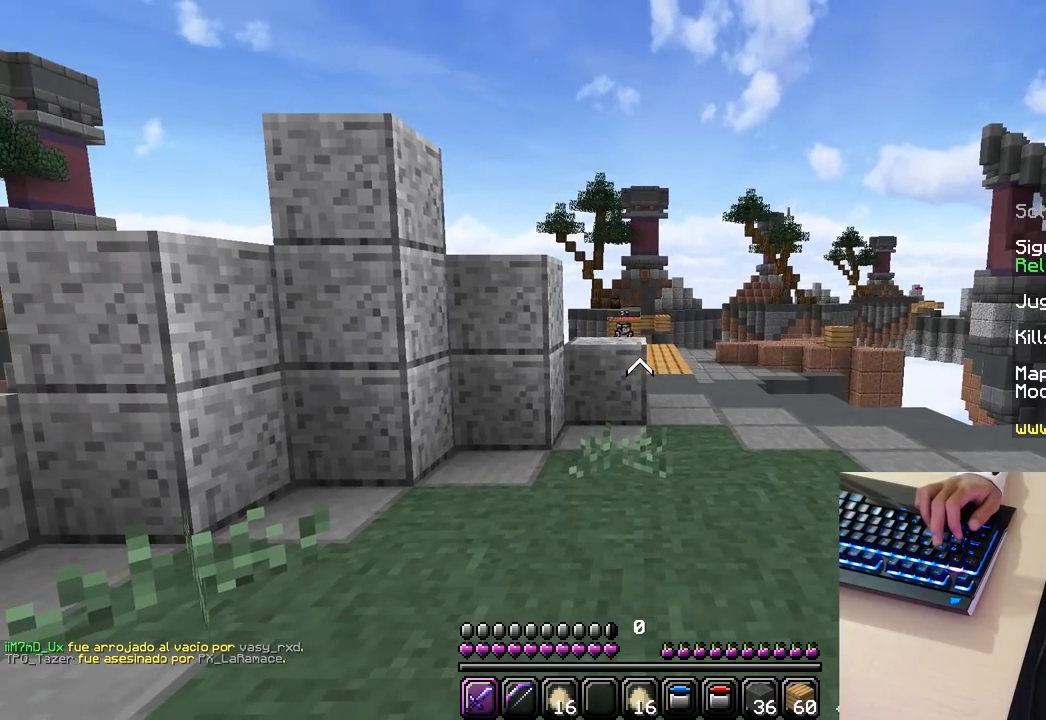
{"keys": [], "mouse": [], "events": []}
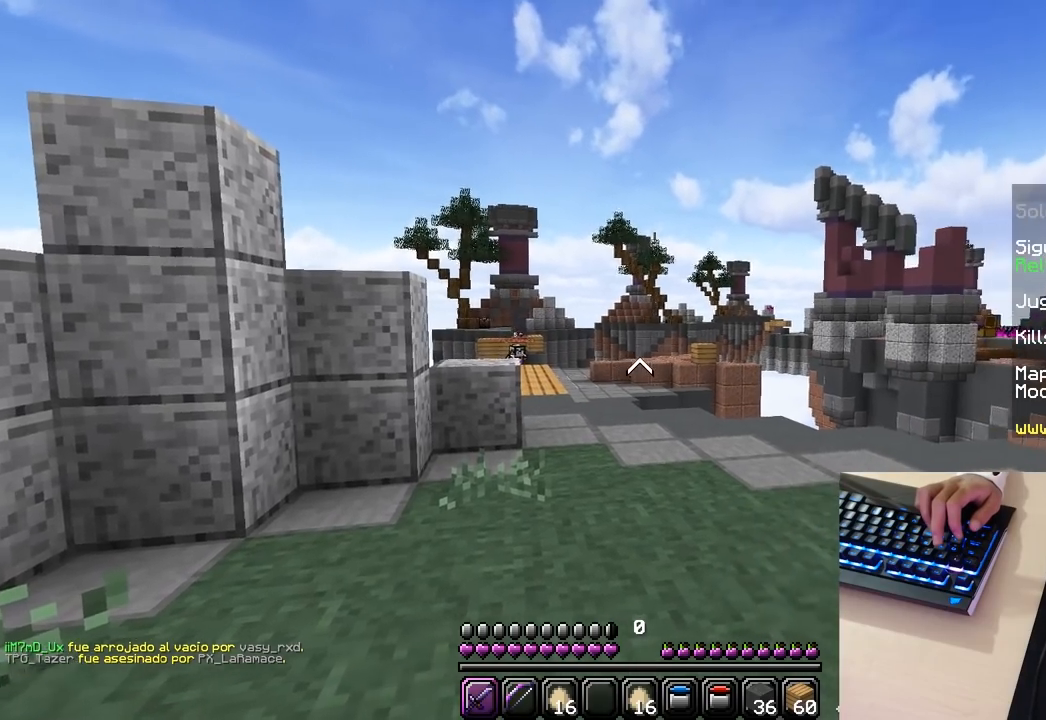
{"keys": ["w"], "mouse": [], "events": [[217, "w", "down"]]}
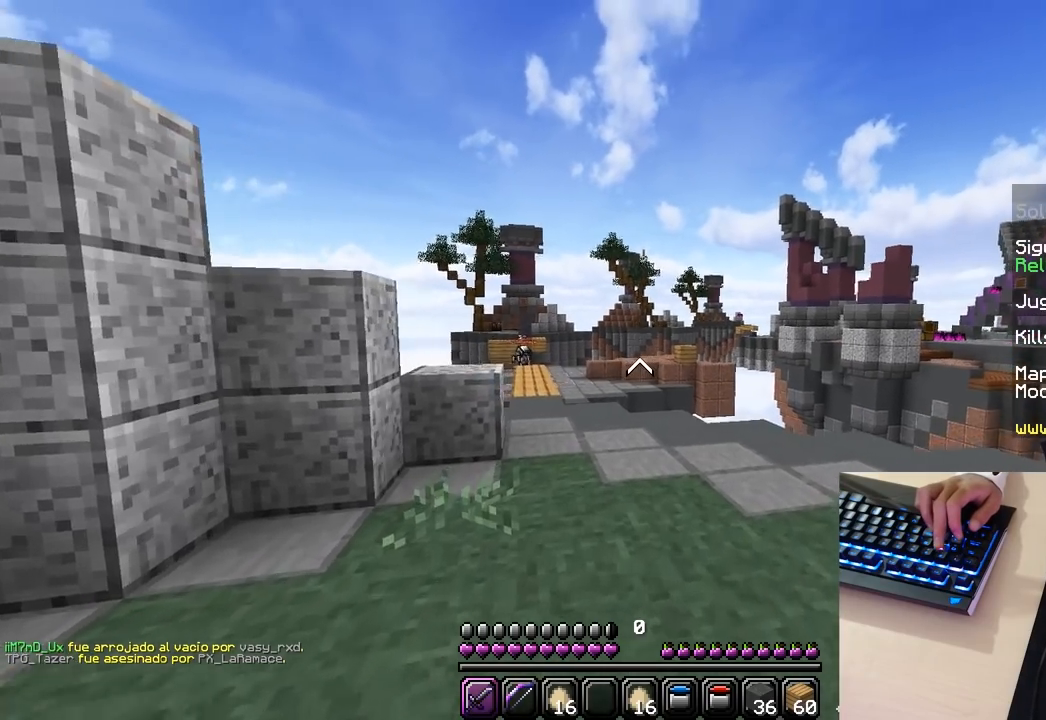
{"keys": [], "mouse": [], "events": [[67, "a", "down"], [183, "w", "up"], [400, "a", "up"]]}
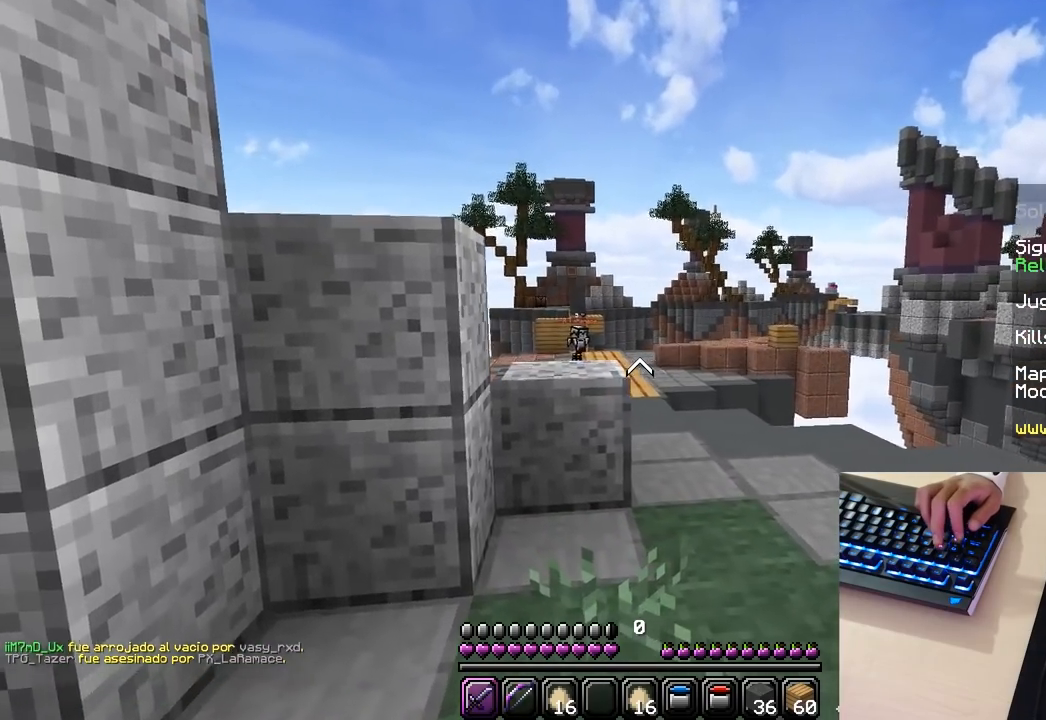
{"keys": ["w"], "mouse": [], "events": [[317, "w", "down"]]}
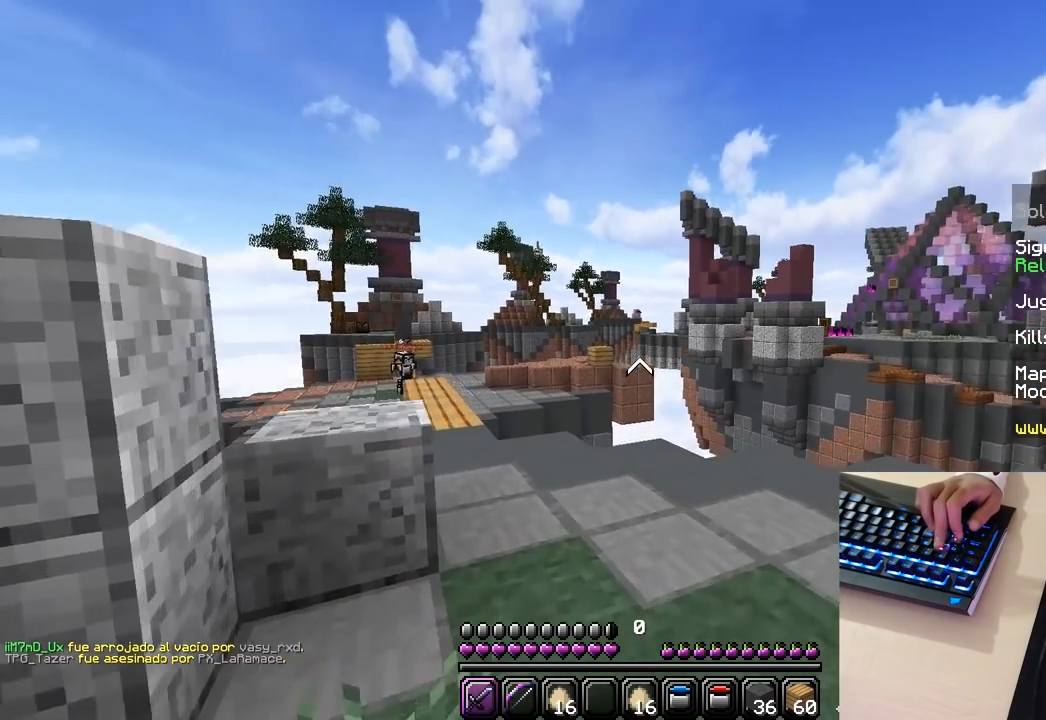
{"keys": ["w"], "mouse": [], "events": []}
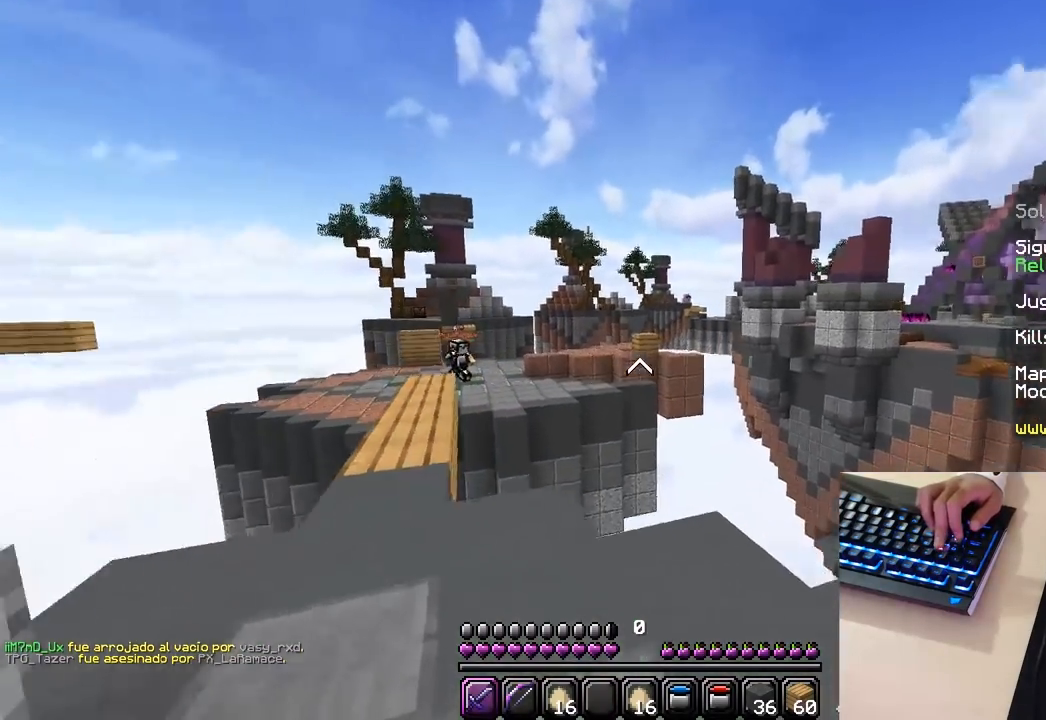
{"keys": [], "mouse": [], "events": [[50, "w", "up"]]}
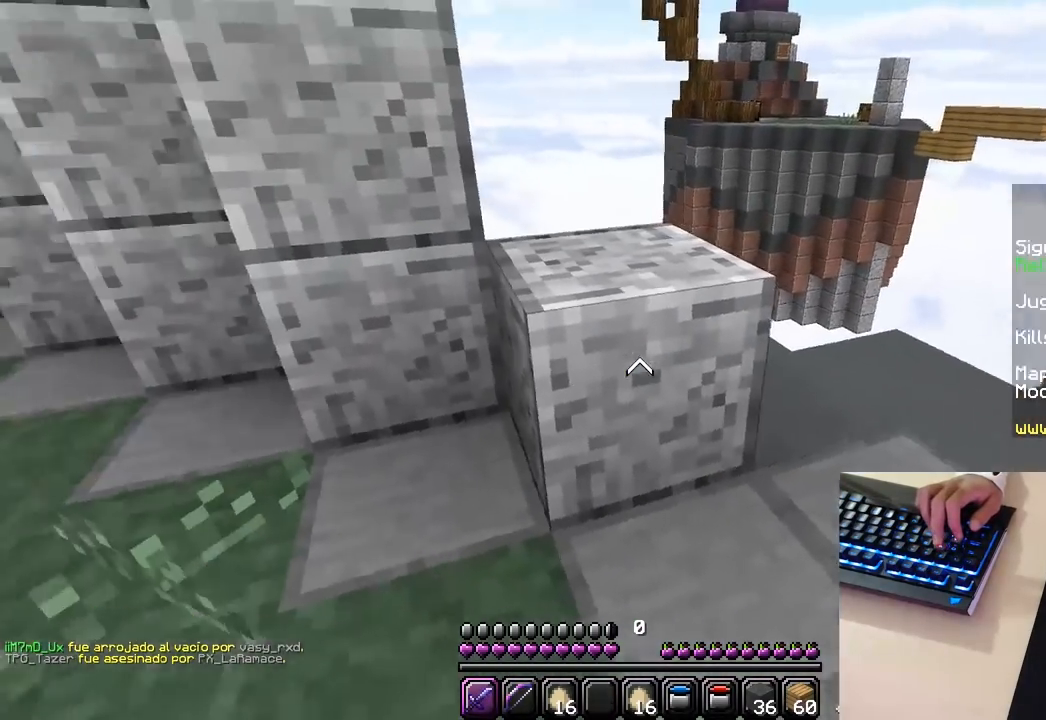
{"keys": [], "mouse": [], "events": []}
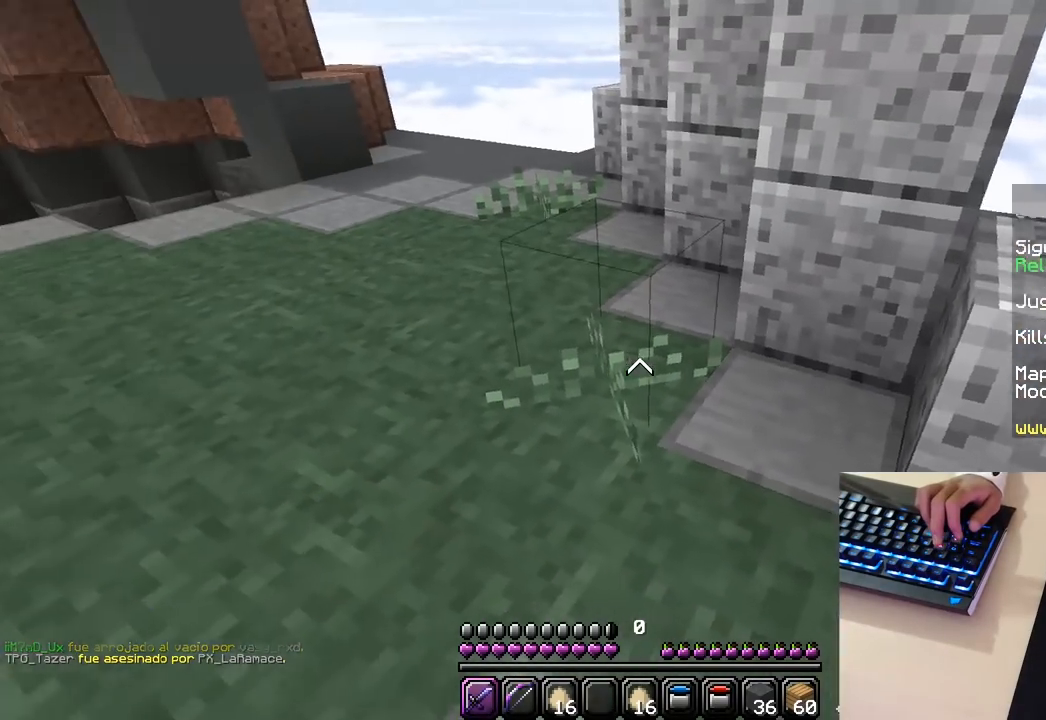
{"keys": [], "mouse": [], "events": [[150, "d", "down"], [417, "d", "up"]]}
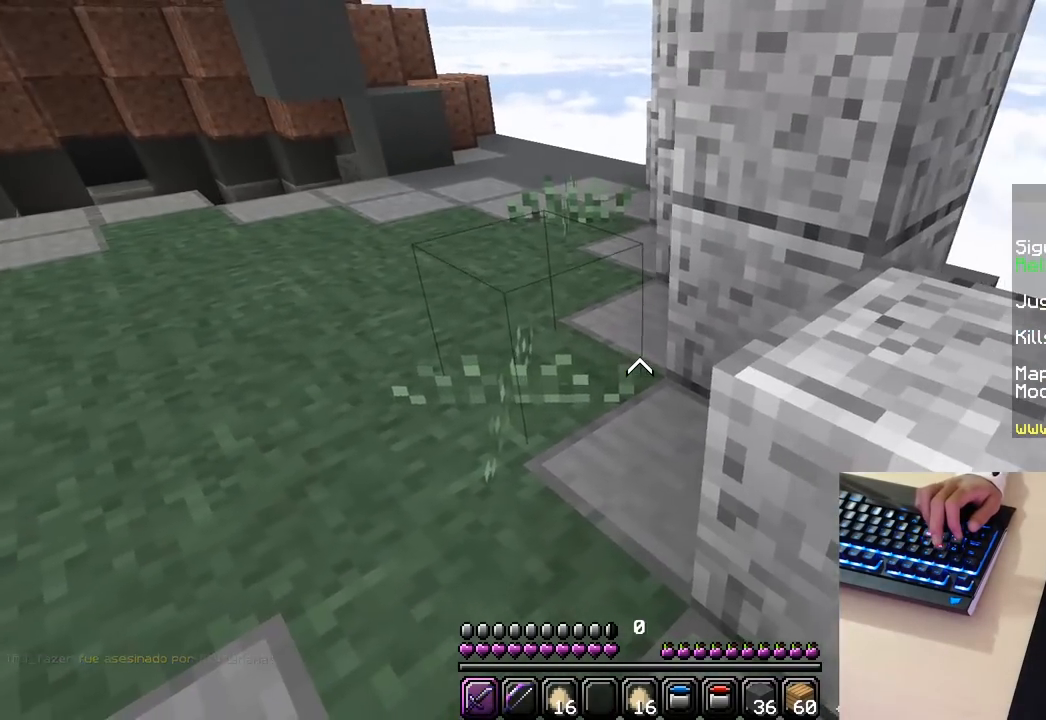
{"keys": [], "mouse": [], "events": []}
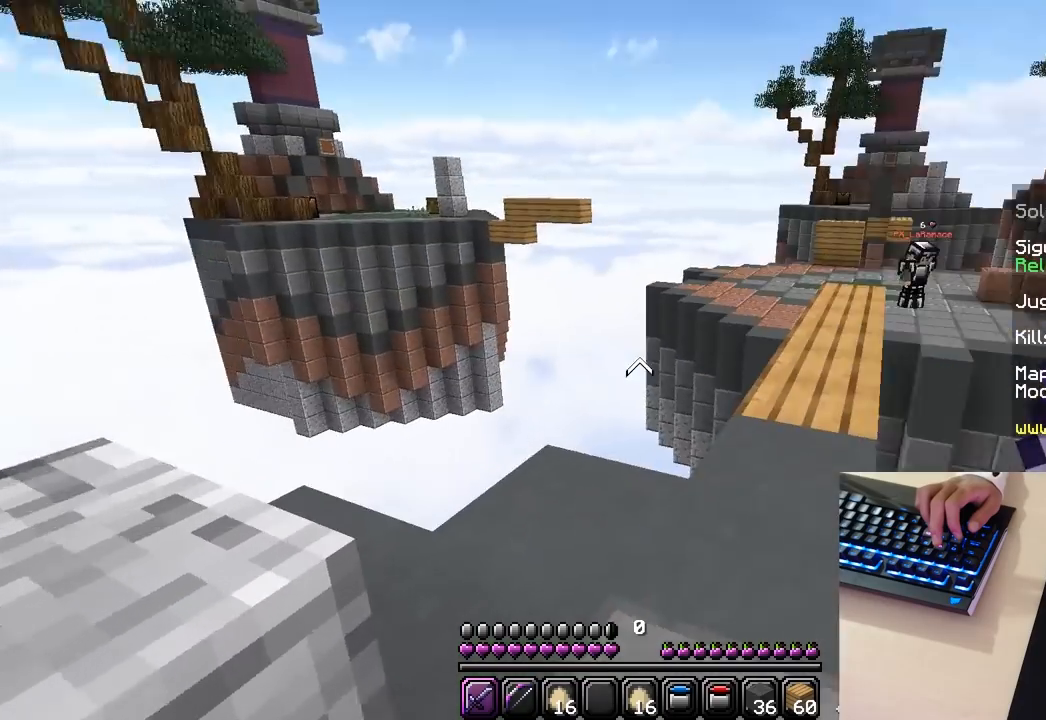
{"keys": [], "mouse": [], "events": []}
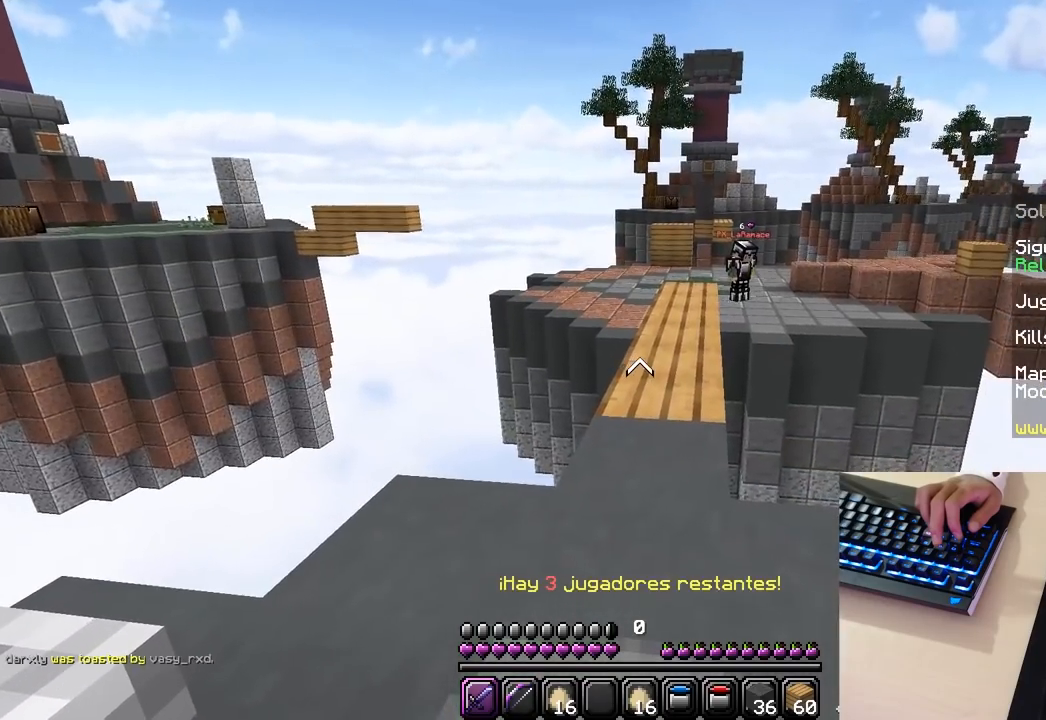
{"keys": [], "mouse": [], "events": []}
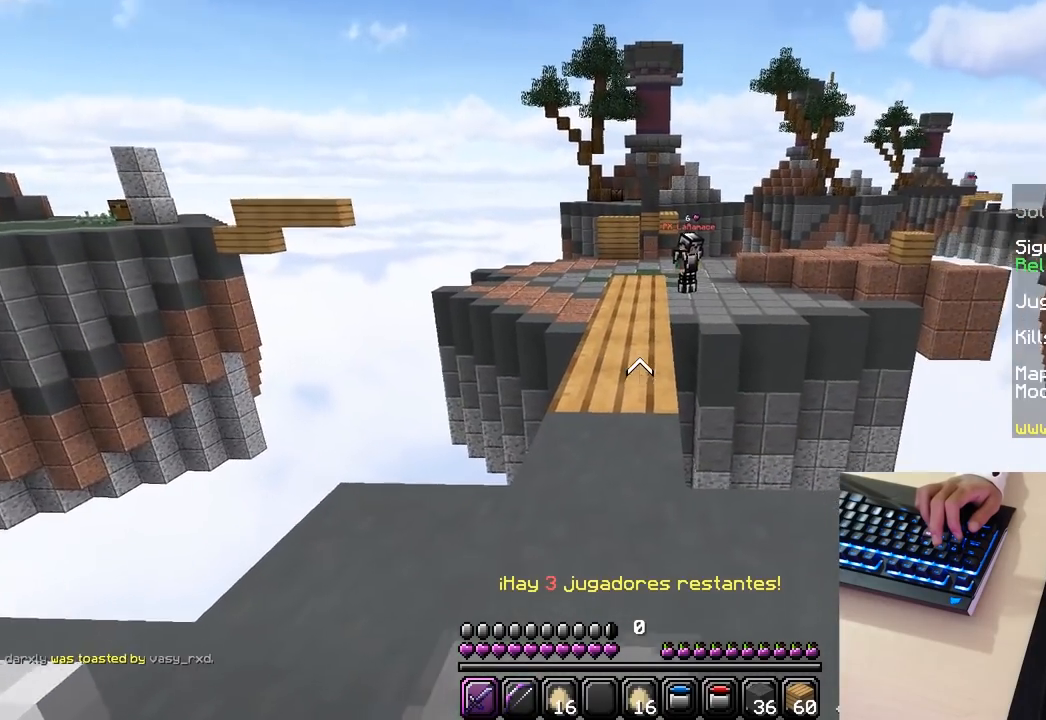
{"keys": [], "mouse": [], "events": []}
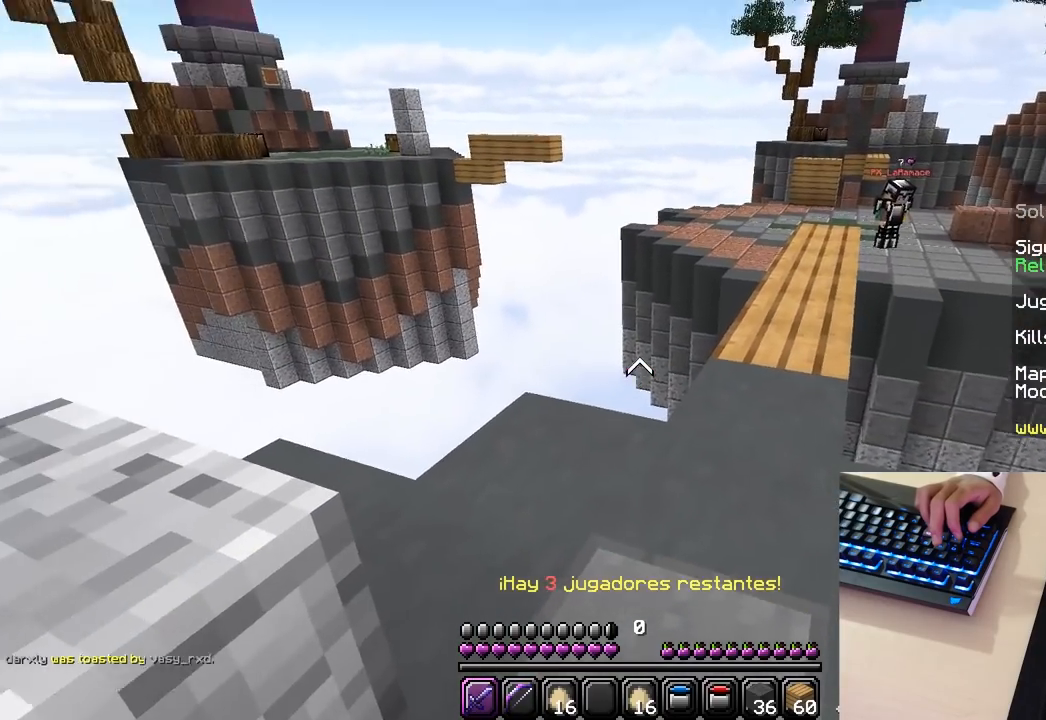
{"keys": [], "mouse": [], "events": []}